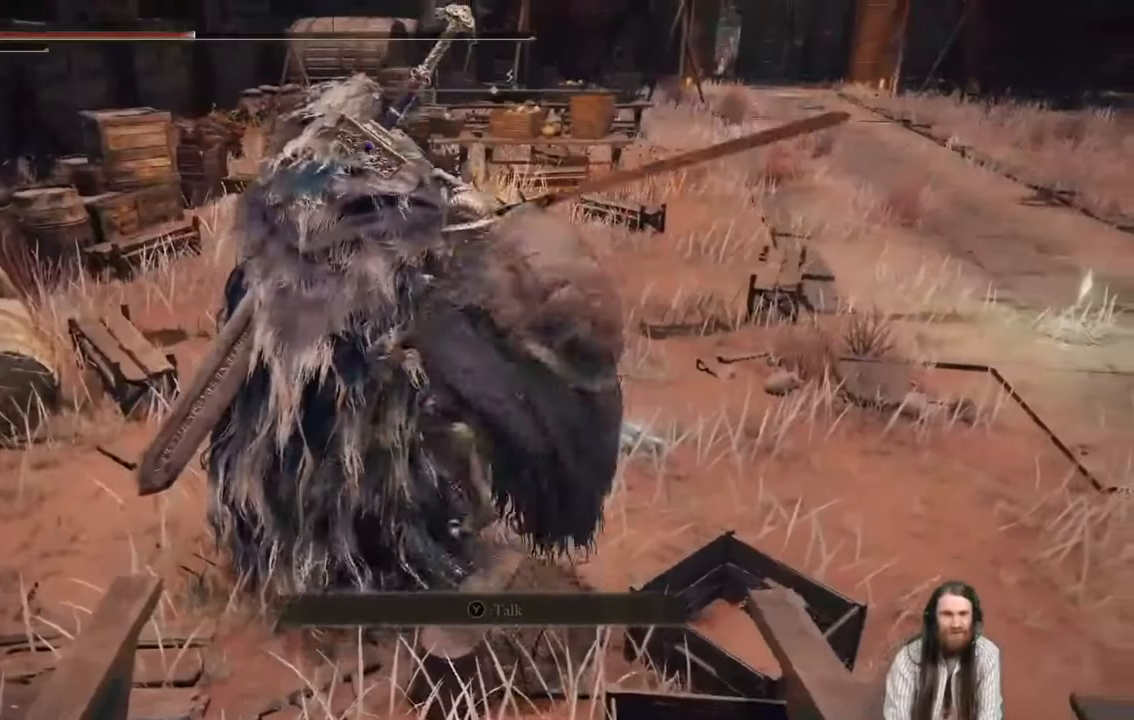
Gameplay with a controller (Xbox layout); each line is a JSON object with the inputs held at the frame after it. "events" lists button and stick changes between this image and that frame as [ms after this image, input, new state], when the widget could be followed in between. Not read: L3 R3.
{"buttons": [], "left_stick": "up-left", "right_stick": "center", "events": [[34, "R2", "up"], [134, "right_stick", "left"], [234, "right_stick", "center"]]}
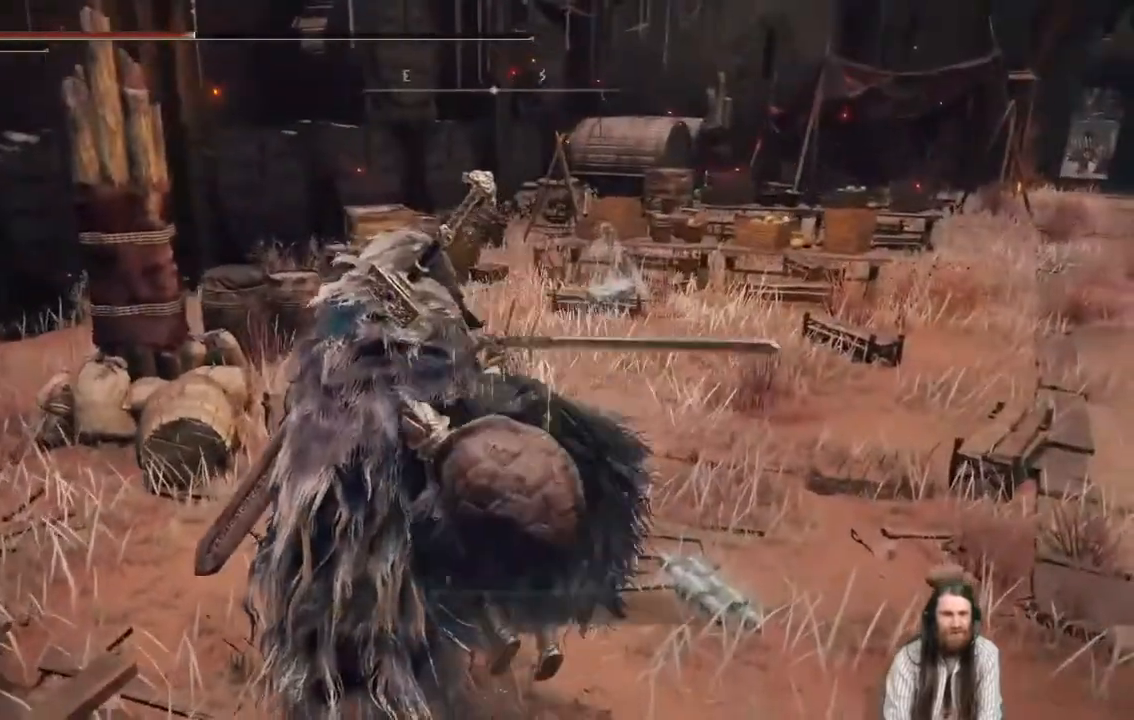
{"buttons": [], "left_stick": "center", "right_stick": "center", "events": [[284, "left_stick", "center"]]}
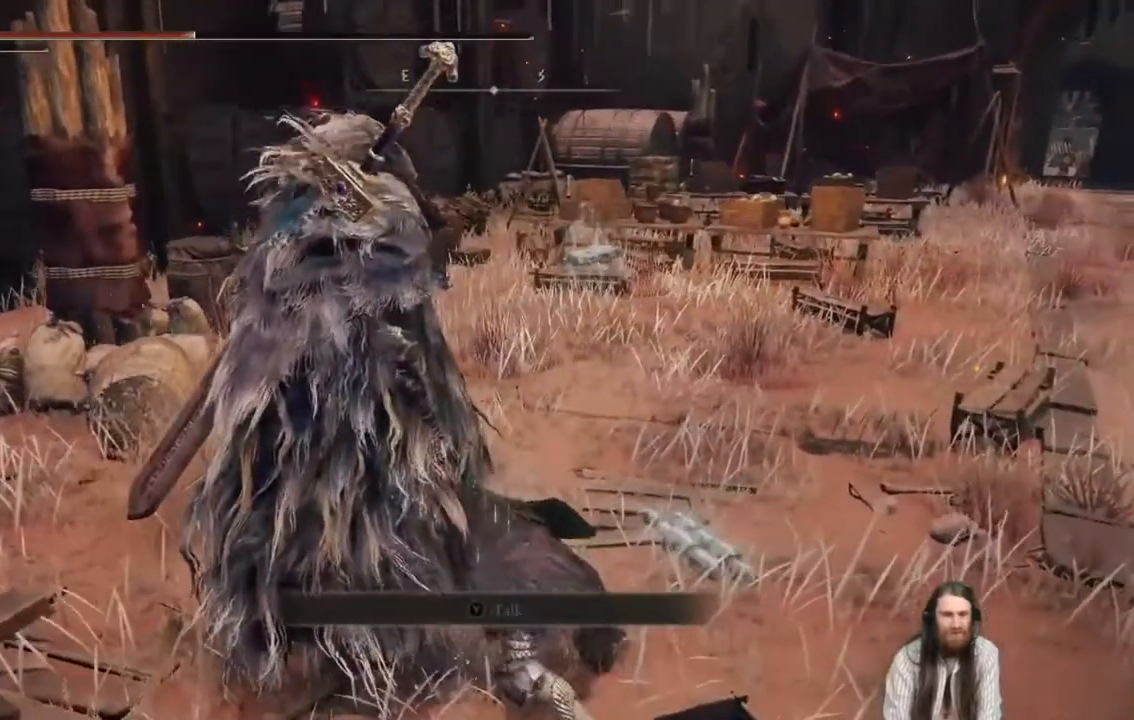
{"buttons": ["B"], "left_stick": "up", "right_stick": "center", "events": [[17, "left_stick", "up-right"], [201, "right_stick", "right"], [351, "left_stick", "up"], [351, "right_stick", "center"], [451, "B", "down"]]}
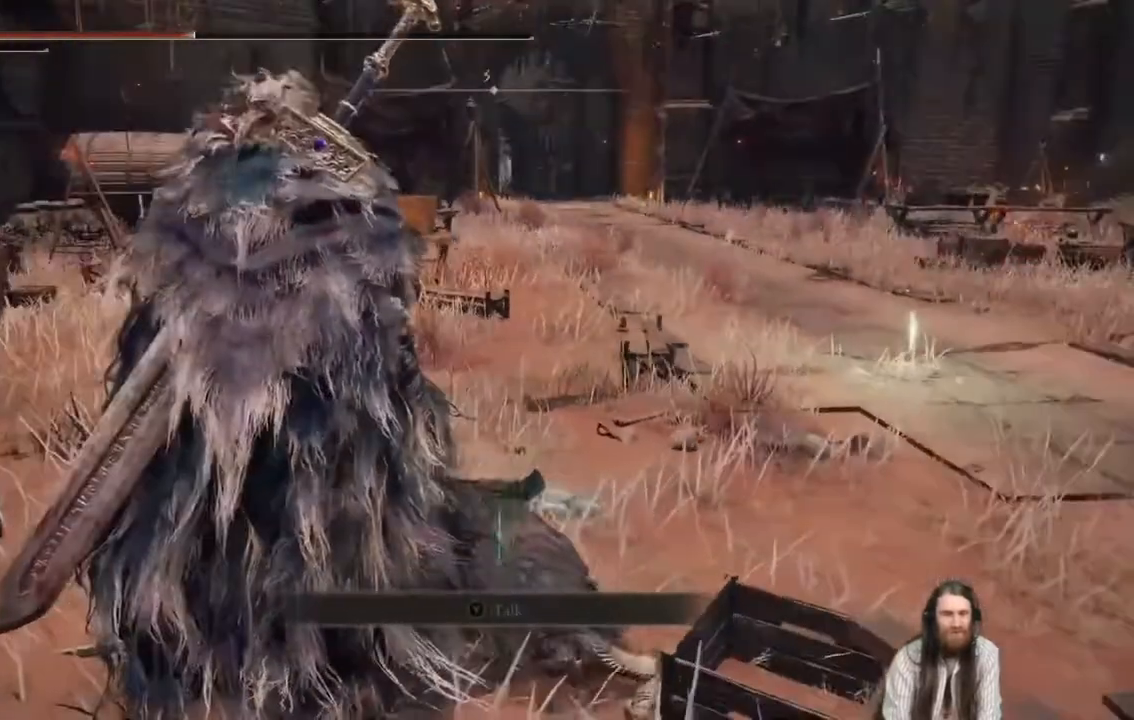
{"buttons": ["B"], "left_stick": "up-right", "right_stick": "center", "events": [[467, "left_stick", "up-right"]]}
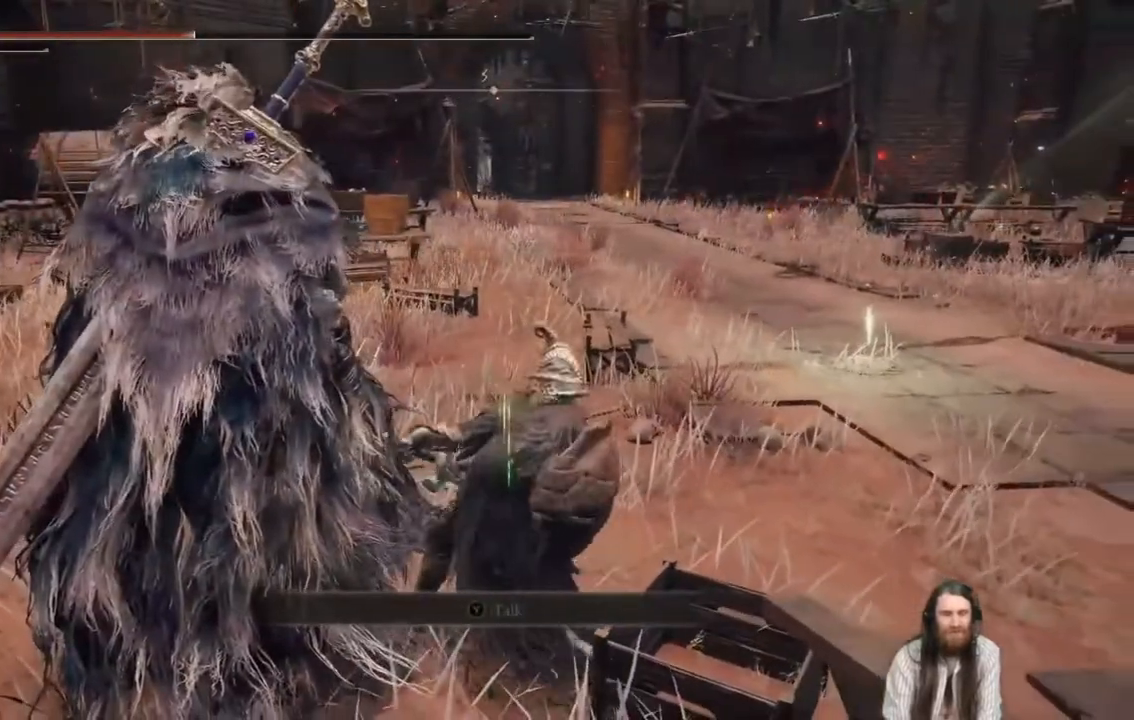
{"buttons": ["B"], "left_stick": "up-right", "right_stick": "center", "events": []}
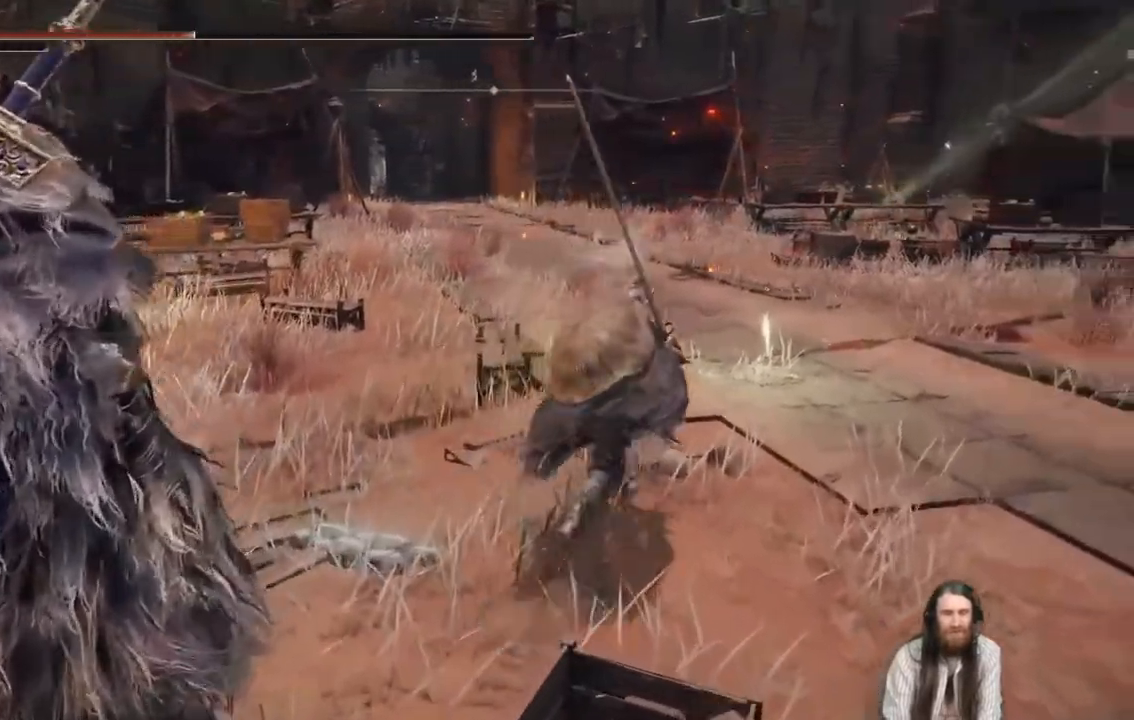
{"buttons": [], "left_stick": "up", "right_stick": "center", "events": [[284, "left_stick", "up"], [334, "B", "up"]]}
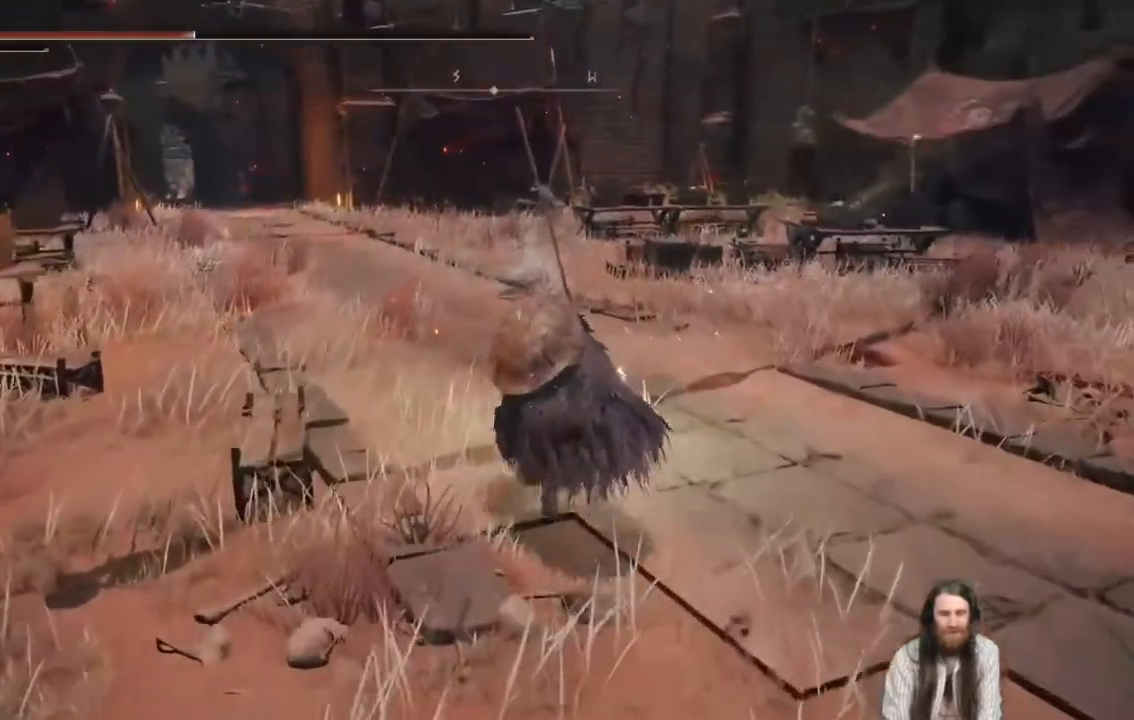
{"buttons": [], "left_stick": "center", "right_stick": "left", "events": [[217, "right_stick", "left"], [234, "left_stick", "right"], [301, "left_stick", "center"]]}
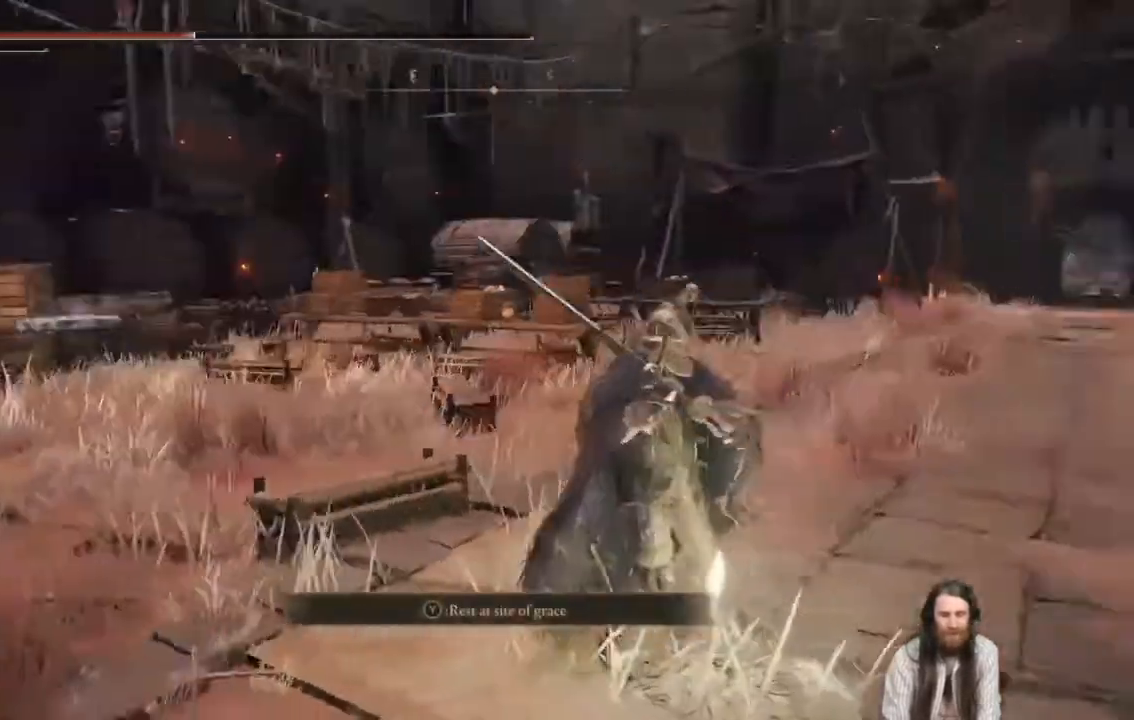
{"buttons": [], "left_stick": "center", "right_stick": "left", "events": [[117, "right_stick", "center"], [450, "right_stick", "left"]]}
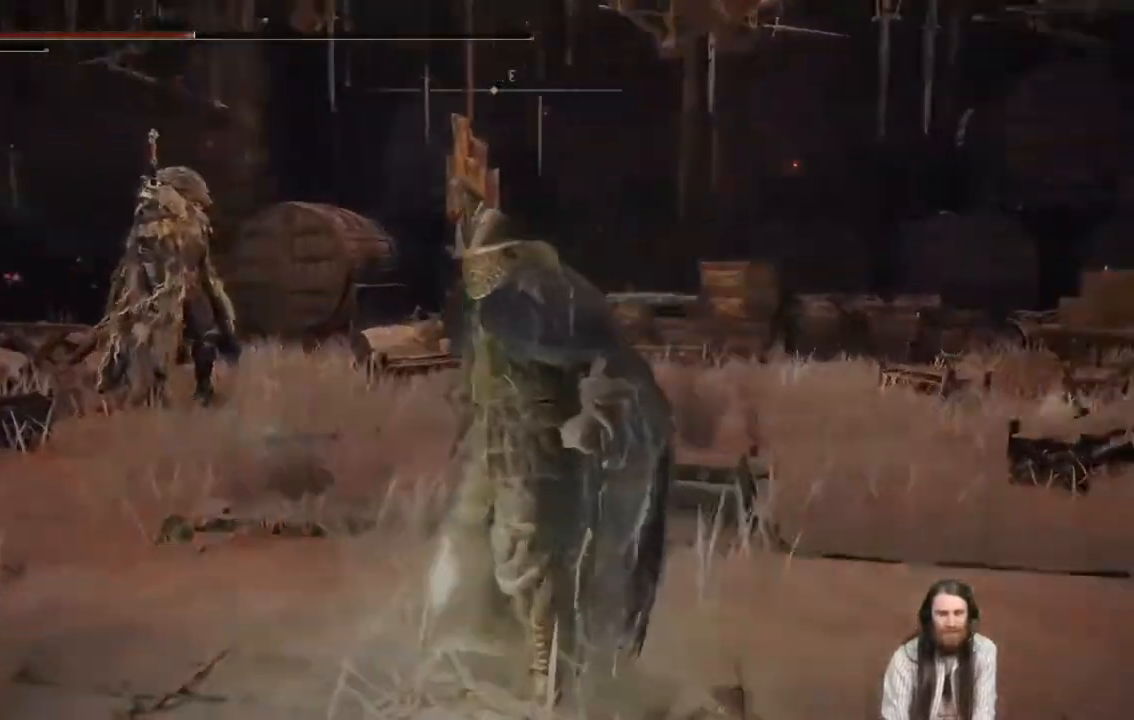
{"buttons": [], "left_stick": "center", "right_stick": "center", "events": [[134, "right_stick", "center"], [217, "right_stick", "left"], [267, "right_stick", "center"]]}
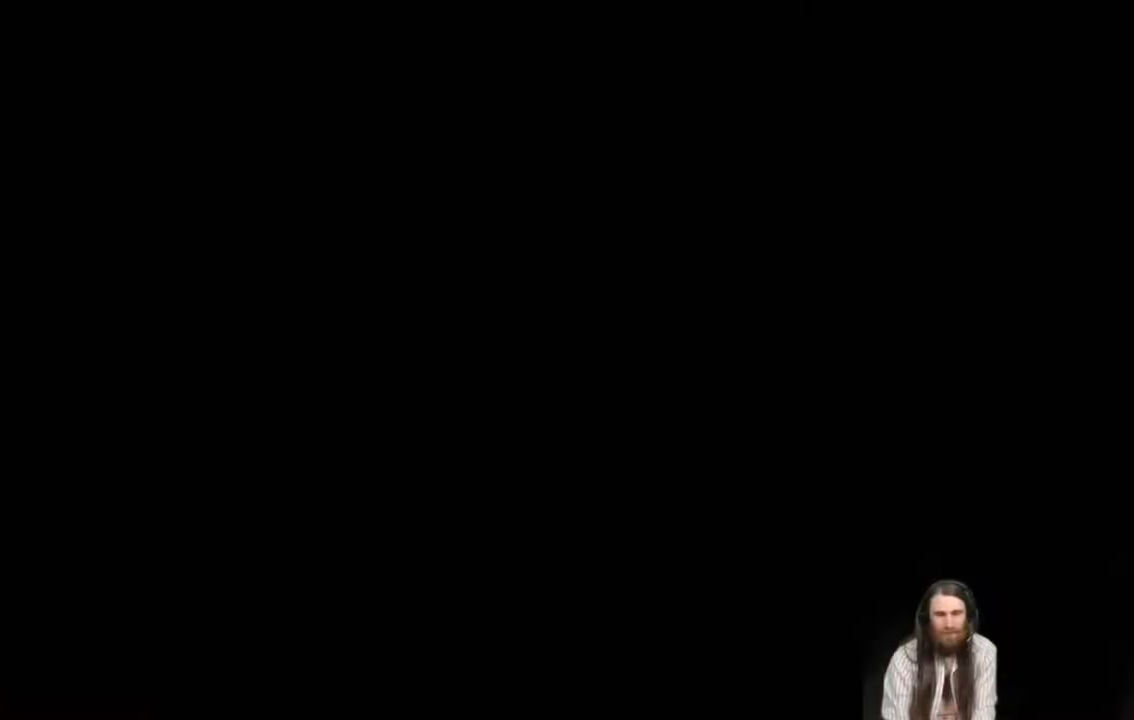
{"buttons": [], "left_stick": "center", "right_stick": "center", "events": []}
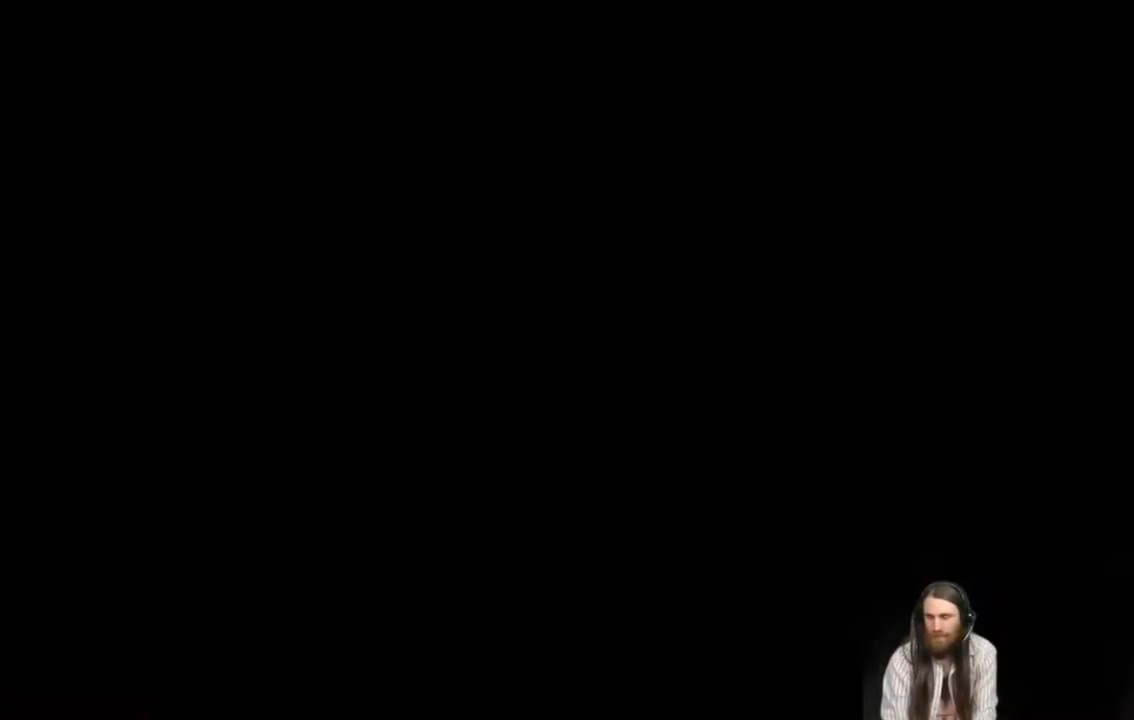
{"buttons": [], "left_stick": "center", "right_stick": "center", "events": []}
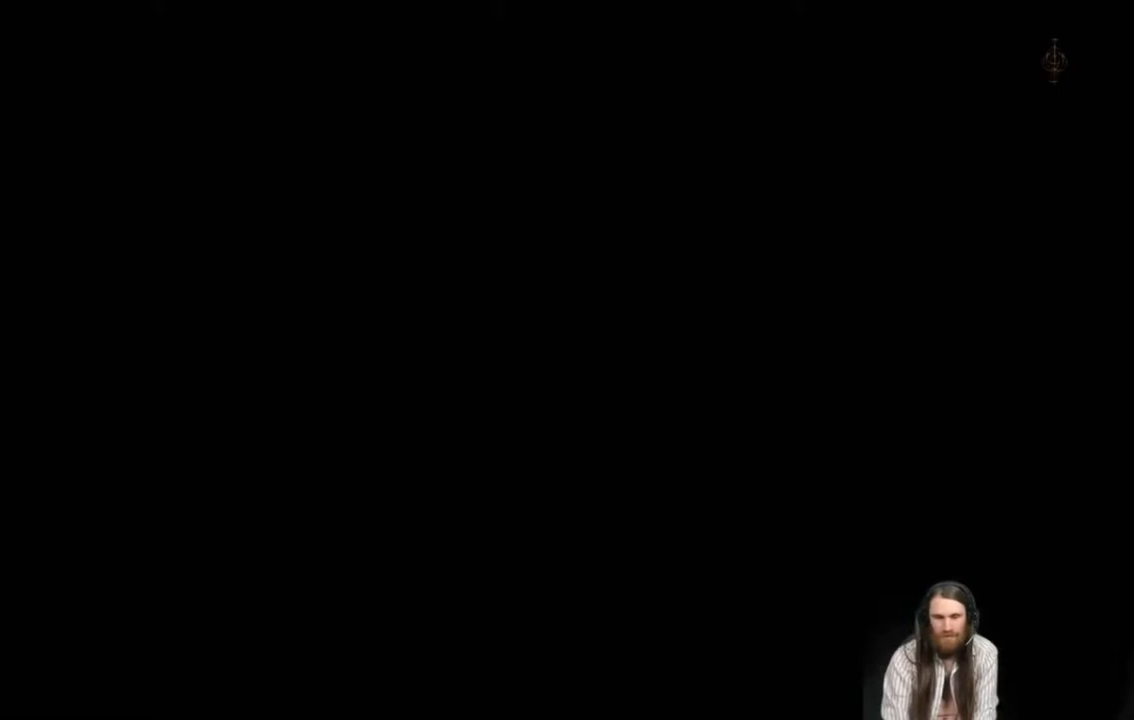
{"buttons": [], "left_stick": "center", "right_stick": "center", "events": []}
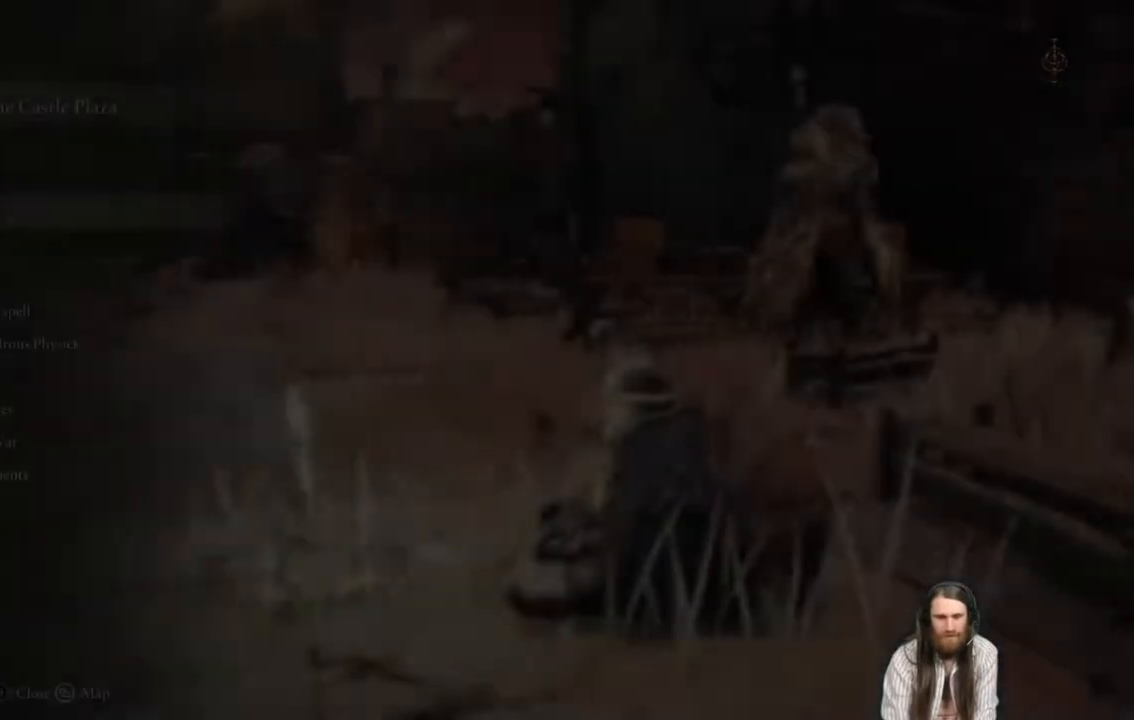
{"buttons": [], "left_stick": "center", "right_stick": "center", "events": []}
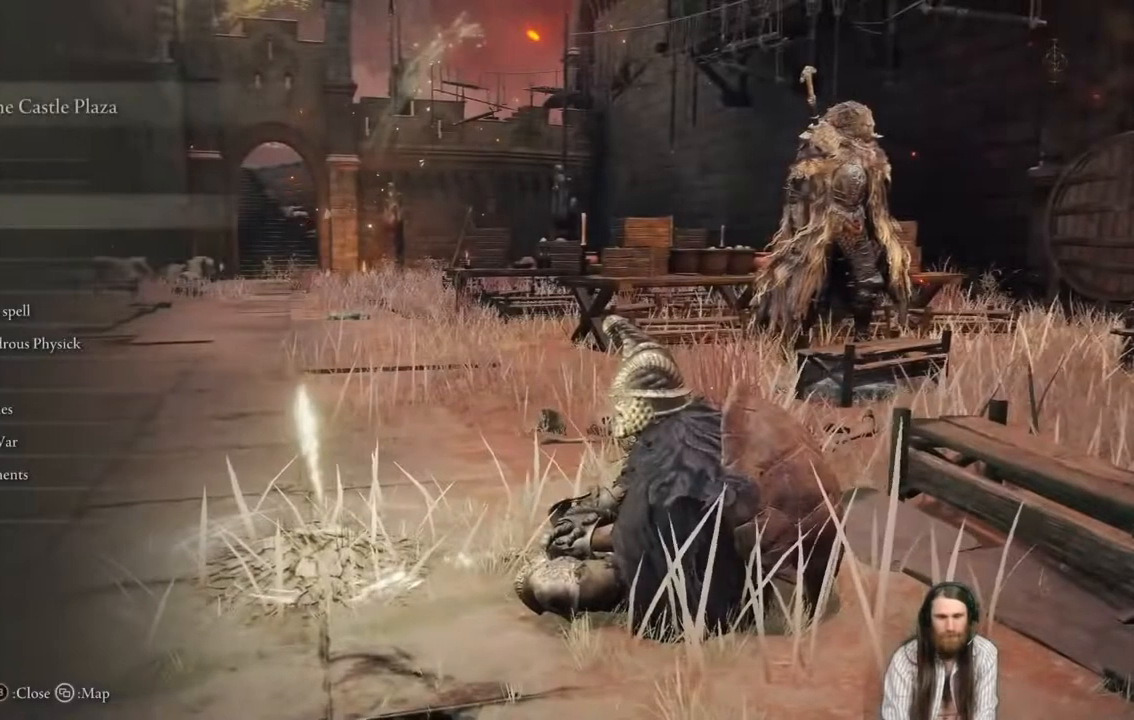
{"buttons": [], "left_stick": "center", "right_stick": "center", "events": [[233, "B", "down"], [384, "B", "up"]]}
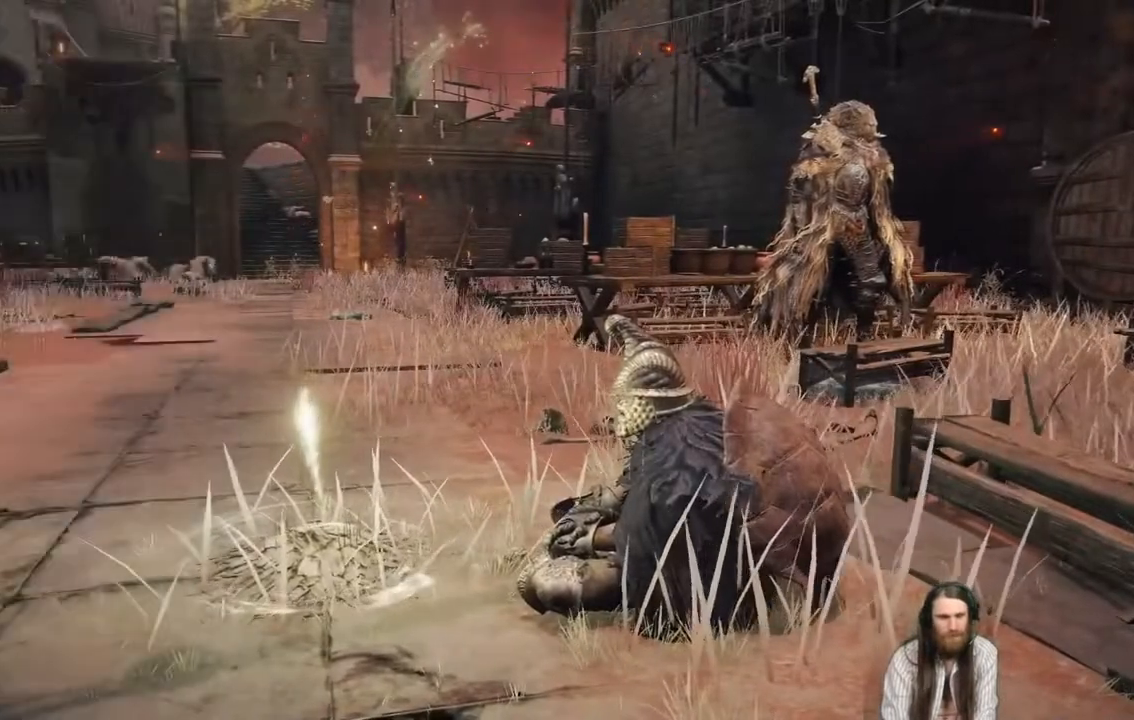
{"buttons": ["B"], "left_stick": "up", "right_stick": "center", "events": [[251, "left_stick", "up"], [367, "B", "down"]]}
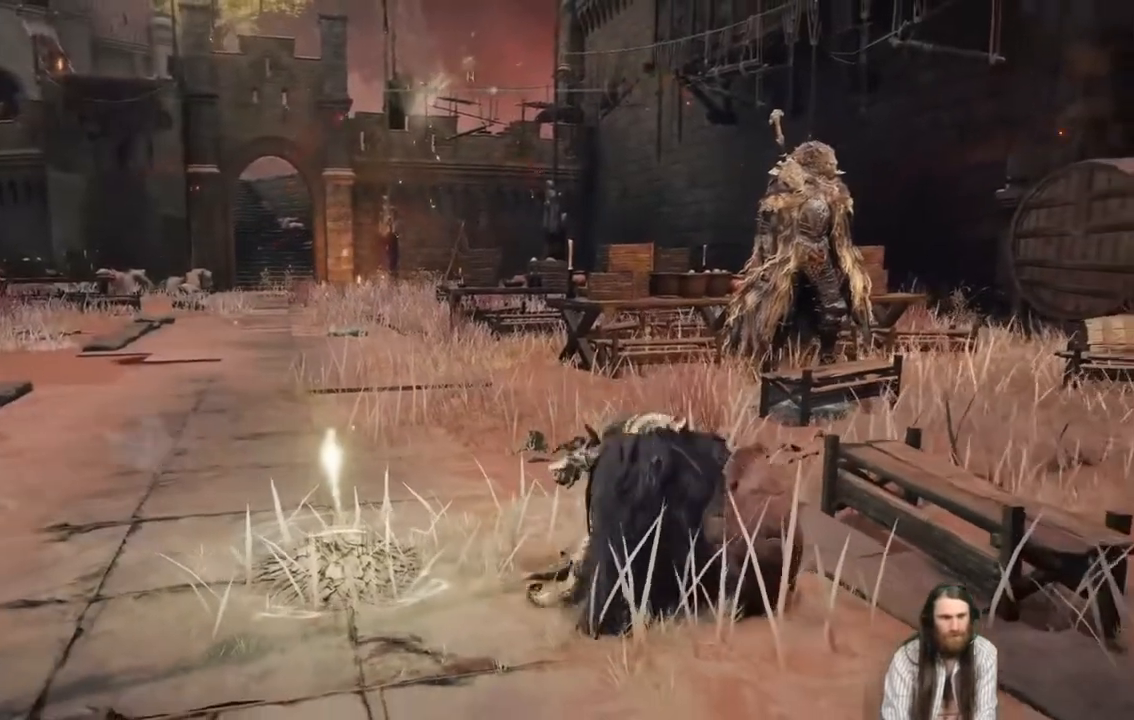
{"buttons": ["B"], "left_stick": "up-left", "right_stick": "center", "events": [[150, "left_stick", "up-left"]]}
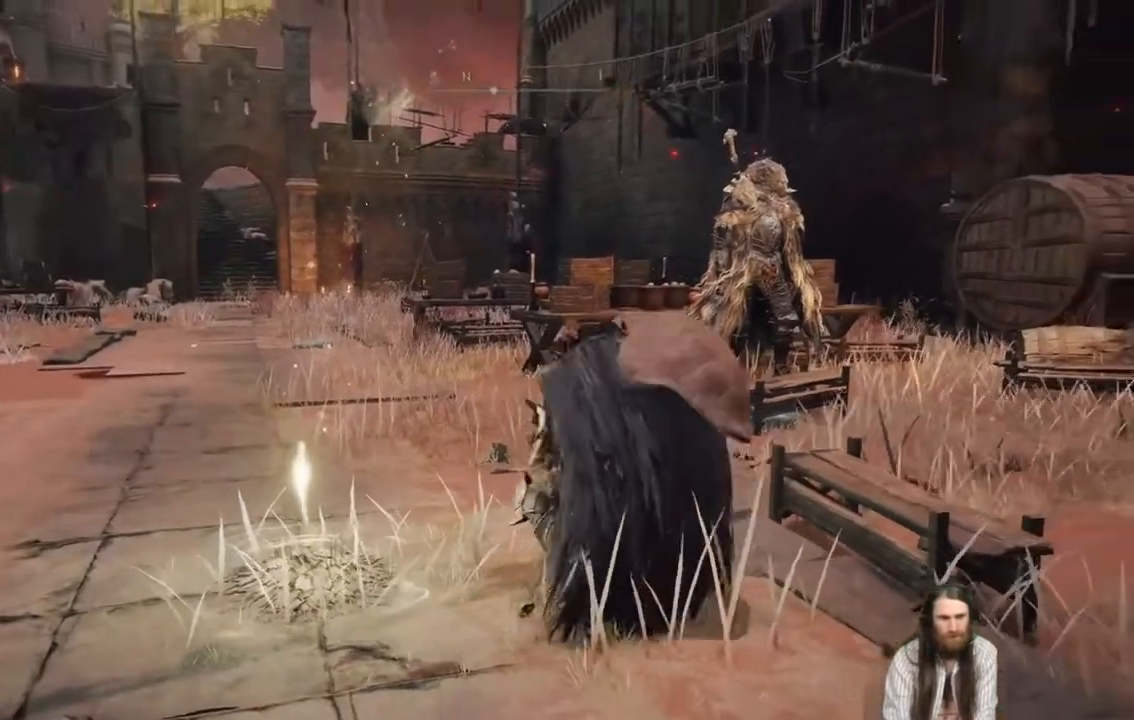
{"buttons": ["B"], "left_stick": "up-left", "right_stick": "center", "events": [[251, "right_stick", "down-right"], [301, "right_stick", "center"]]}
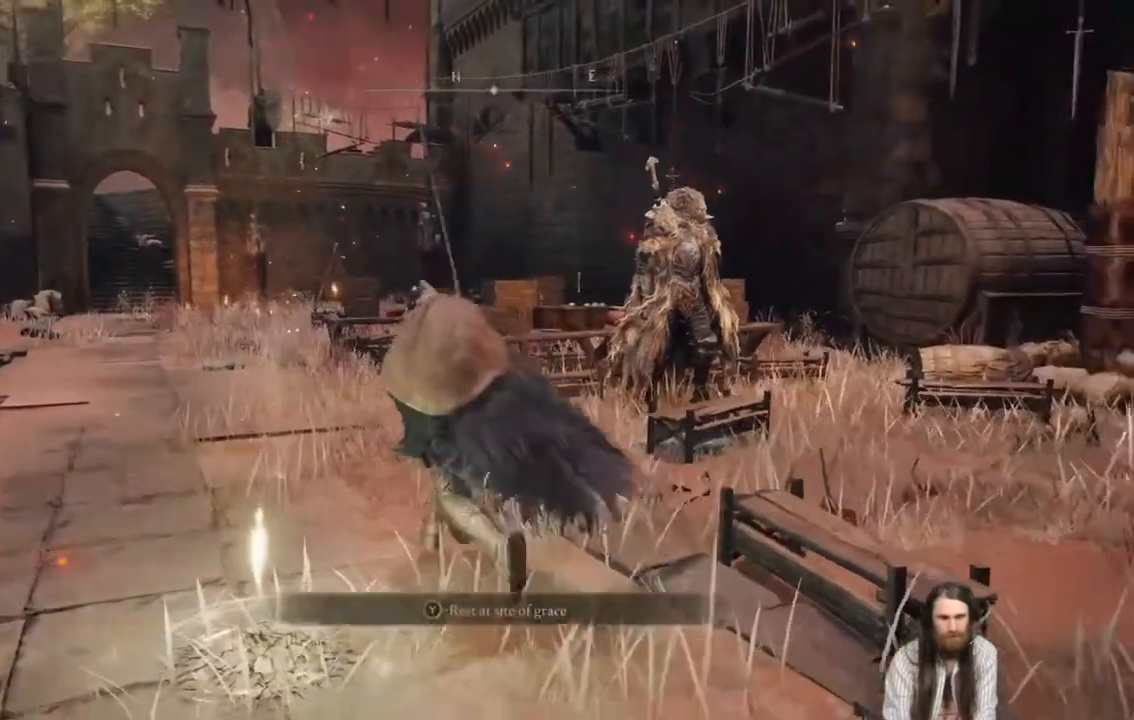
{"buttons": ["B"], "left_stick": "up-right", "right_stick": "center", "events": [[83, "right_stick", "right"], [117, "left_stick", "up"], [150, "right_stick", "center"], [284, "left_stick", "up-right"], [367, "right_stick", "right"], [467, "right_stick", "center"]]}
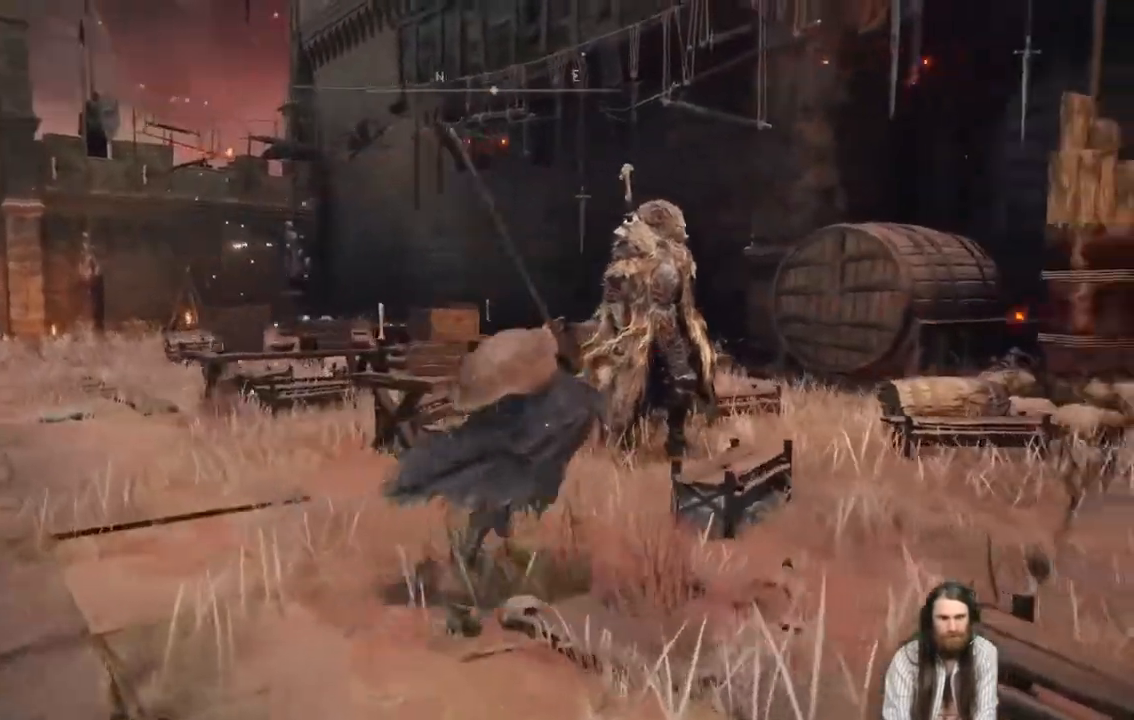
{"buttons": [], "left_stick": "up", "right_stick": "center", "events": [[351, "B", "up"], [351, "left_stick", "up"]]}
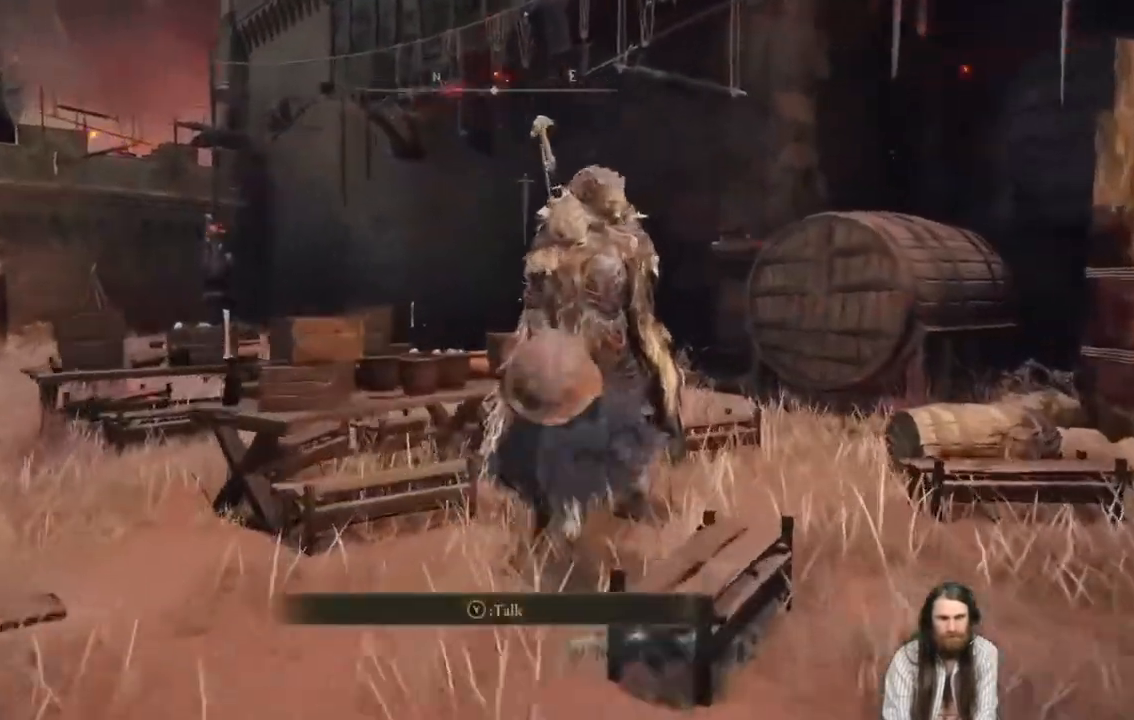
{"buttons": [], "left_stick": "up-right", "right_stick": "center", "events": [[250, "left_stick", "center"], [317, "left_stick", "right"], [500, "left_stick", "up-right"]]}
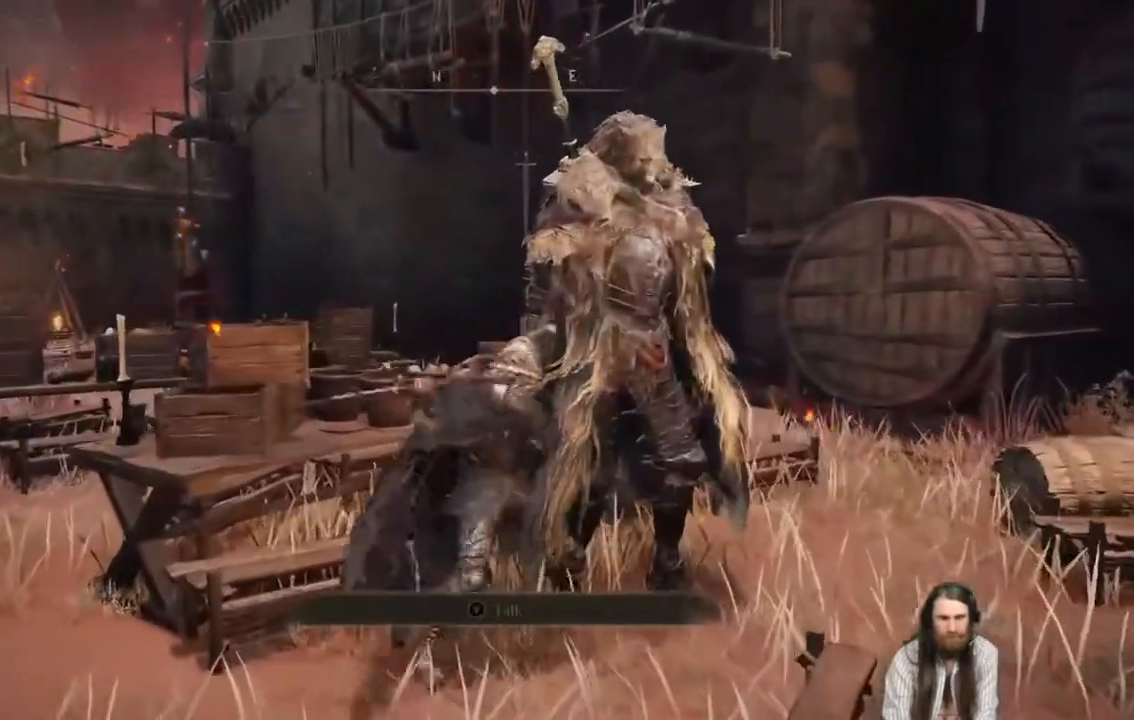
{"buttons": [], "left_stick": "up-right", "right_stick": "center", "events": [[317, "left_stick", "center"], [384, "left_stick", "up-right"]]}
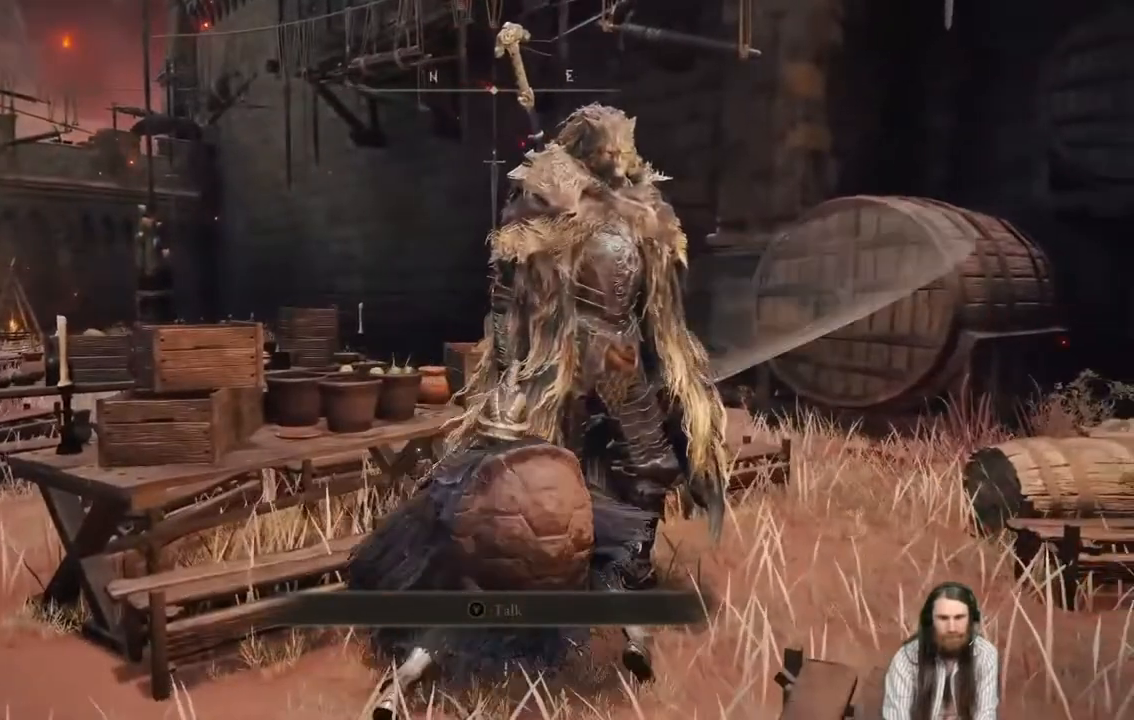
{"buttons": [], "left_stick": "up-right", "right_stick": "down-right", "events": [[134, "left_stick", "center"], [284, "left_stick", "up-right"], [367, "right_stick", "down-right"]]}
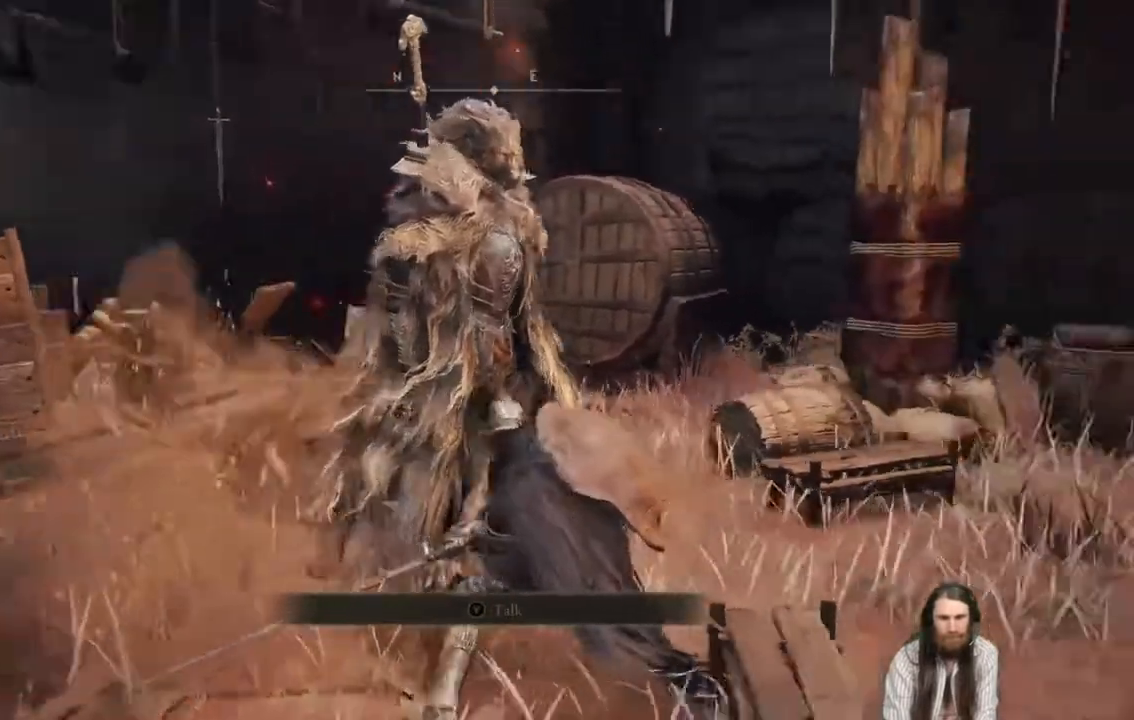
{"buttons": ["B"], "left_stick": "up-right", "right_stick": "center", "events": [[167, "left_stick", "center"], [167, "right_stick", "center"], [200, "B", "down"], [250, "left_stick", "up-right"]]}
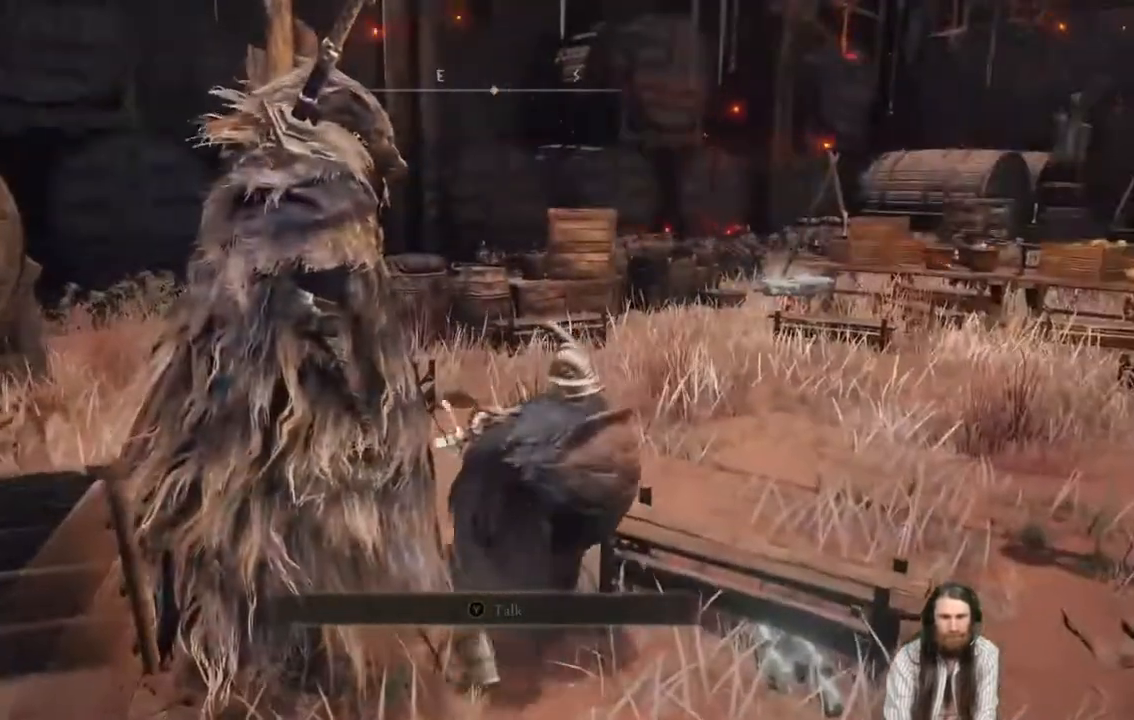
{"buttons": ["B"], "left_stick": "up-right", "right_stick": "center", "events": [[117, "right_stick", "right"], [317, "right_stick", "center"]]}
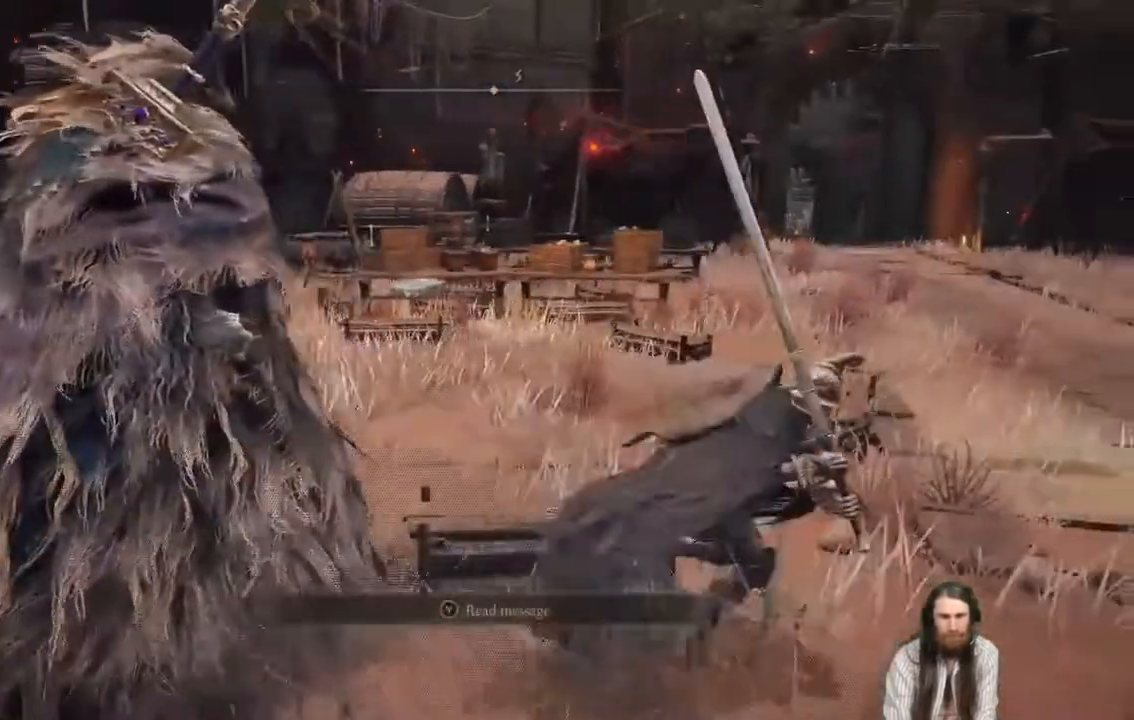
{"buttons": ["B"], "left_stick": "up-right", "right_stick": "center", "events": []}
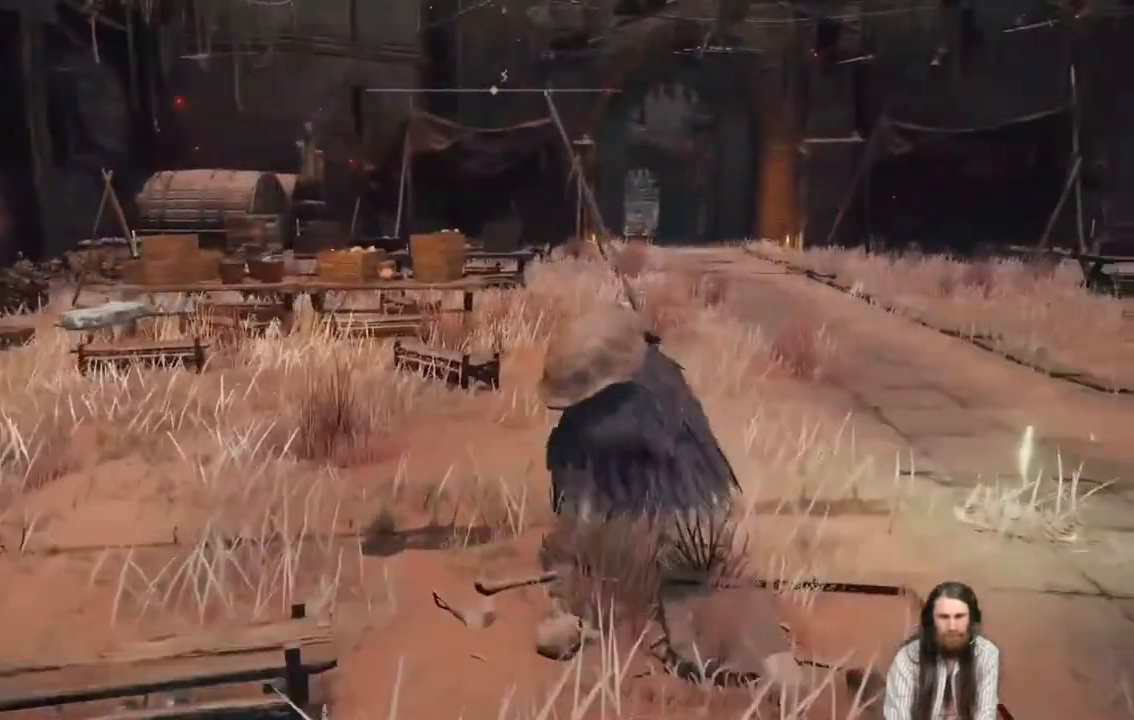
{"buttons": ["B"], "left_stick": "up-right", "right_stick": "center", "events": []}
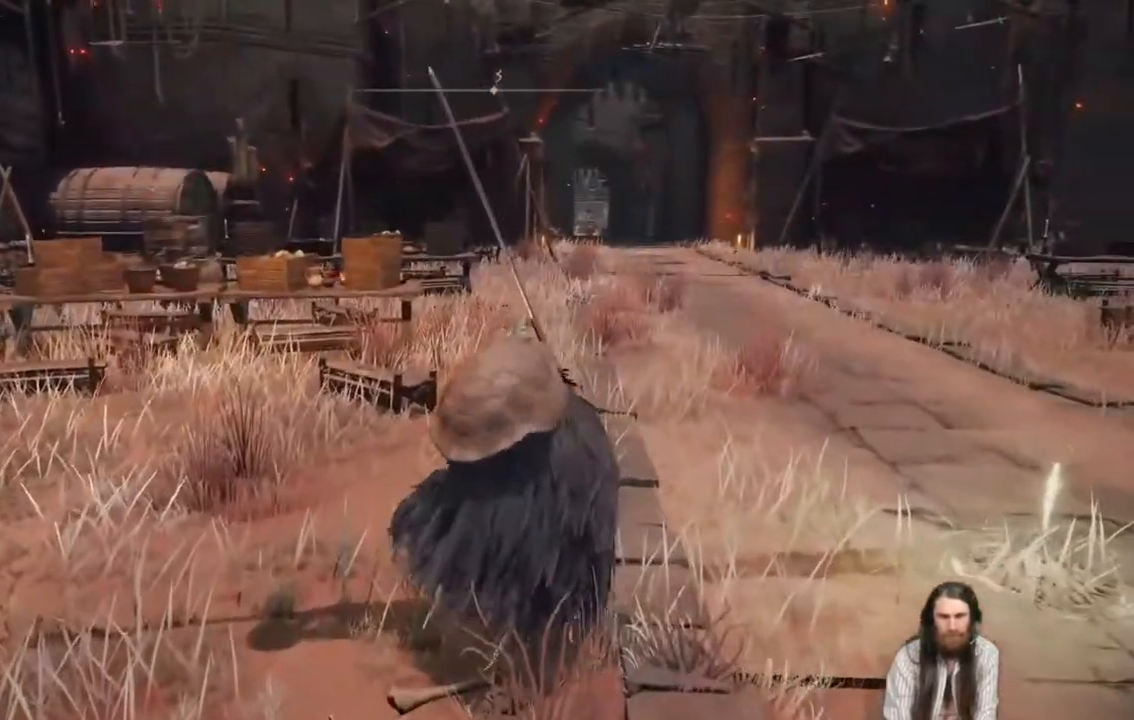
{"buttons": ["B"], "left_stick": "up", "right_stick": "center", "events": [[50, "left_stick", "up"]]}
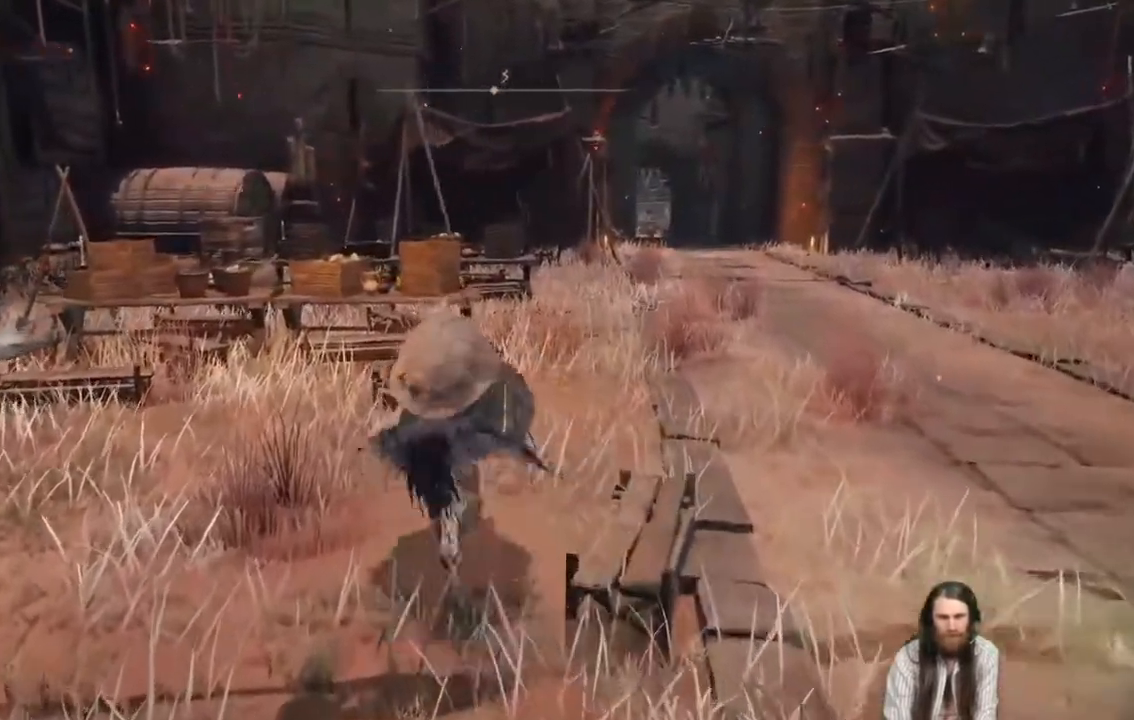
{"buttons": ["B"], "left_stick": "up-right", "right_stick": "center", "events": [[17, "left_stick", "up-right"]]}
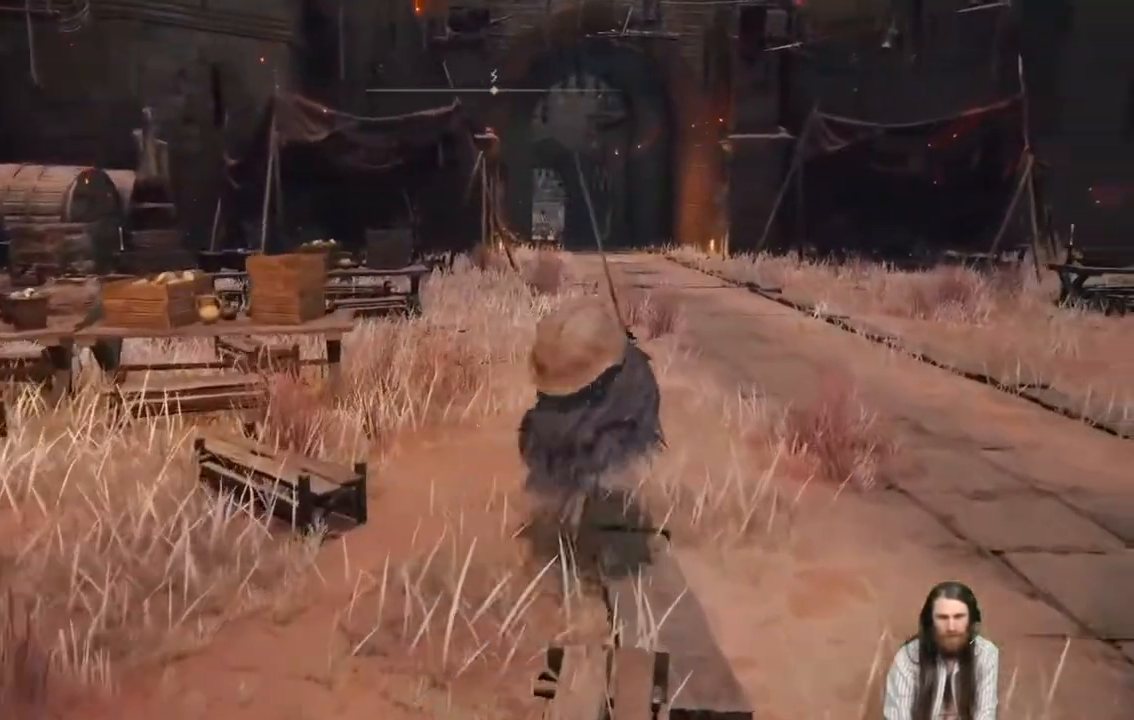
{"buttons": ["B"], "left_stick": "up", "right_stick": "center", "events": [[300, "left_stick", "up"]]}
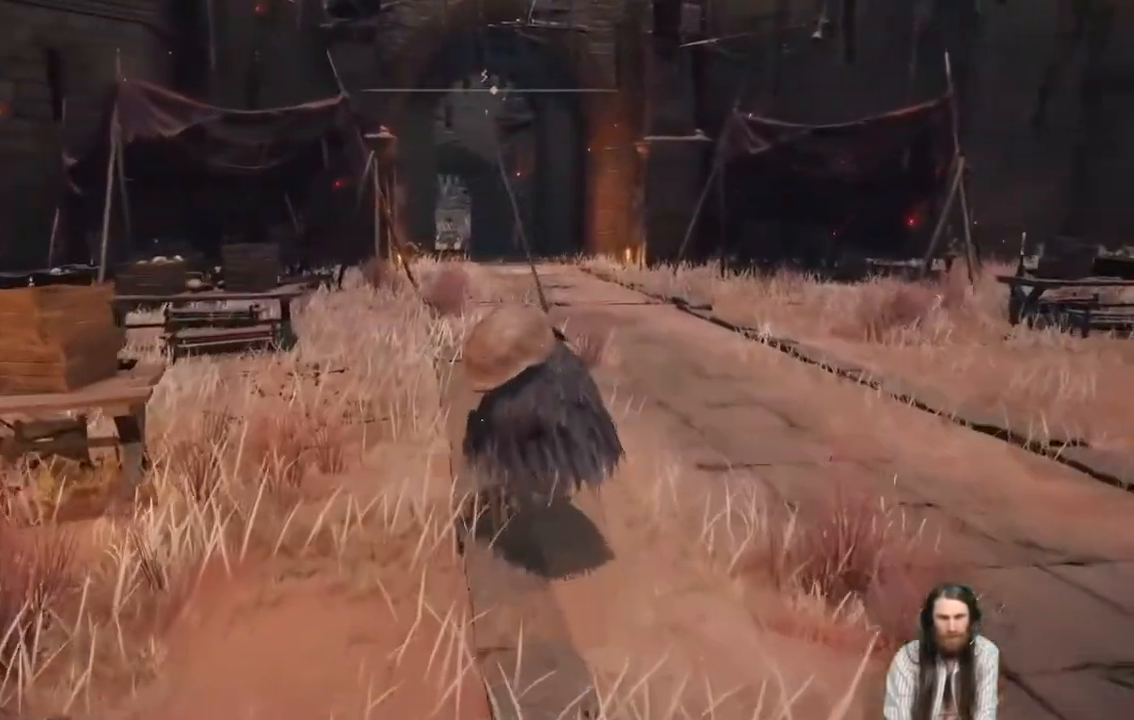
{"buttons": ["B"], "left_stick": "up", "right_stick": "center", "events": []}